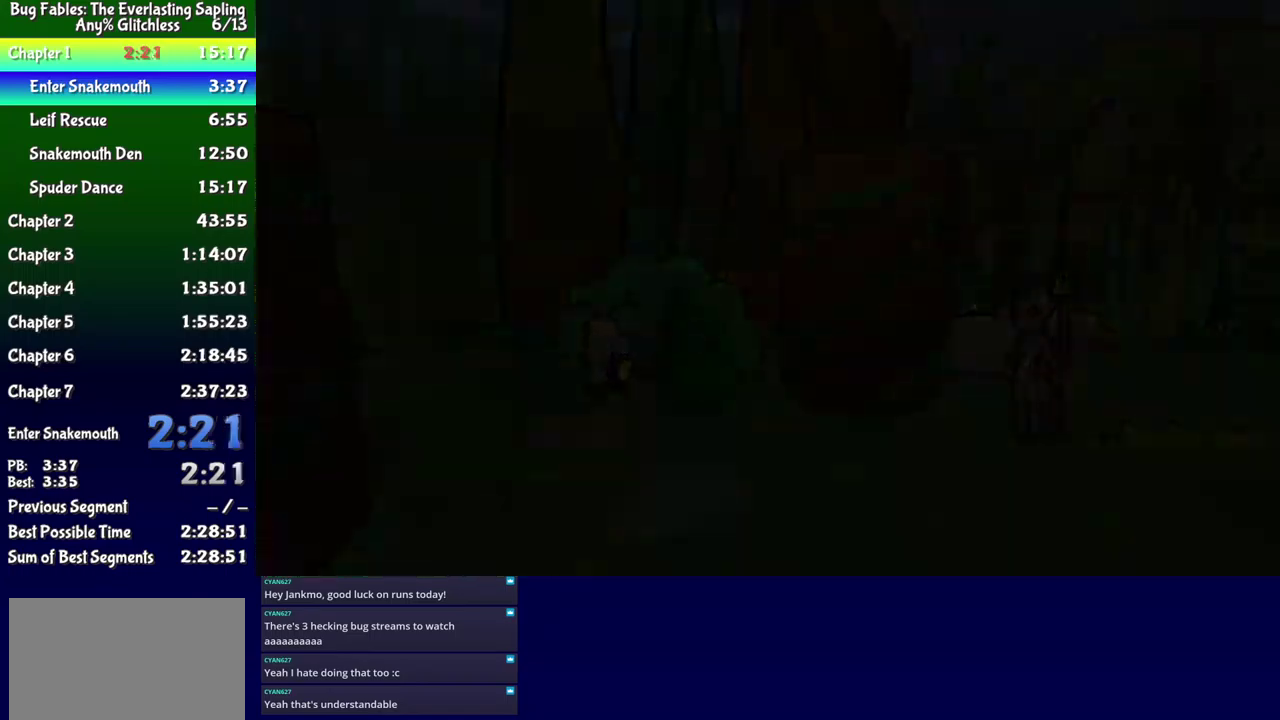
Gameplay with a controller (Xbox layout); each line is a JSON object with the inputs held at the frame after it. "events" lists button and stick changes between this image and that frame as [ms after this image, input, new state], when the widget could be followed in between. Not read: L1 L2 L3 R1 R2 R3 left_stick.
{"buttons": ["DPAD_LEFT"], "events": [[67, "DPAD_LEFT", "down"], [167, "DPAD_LEFT", "up"], [317, "DPAD_LEFT", "down"]]}
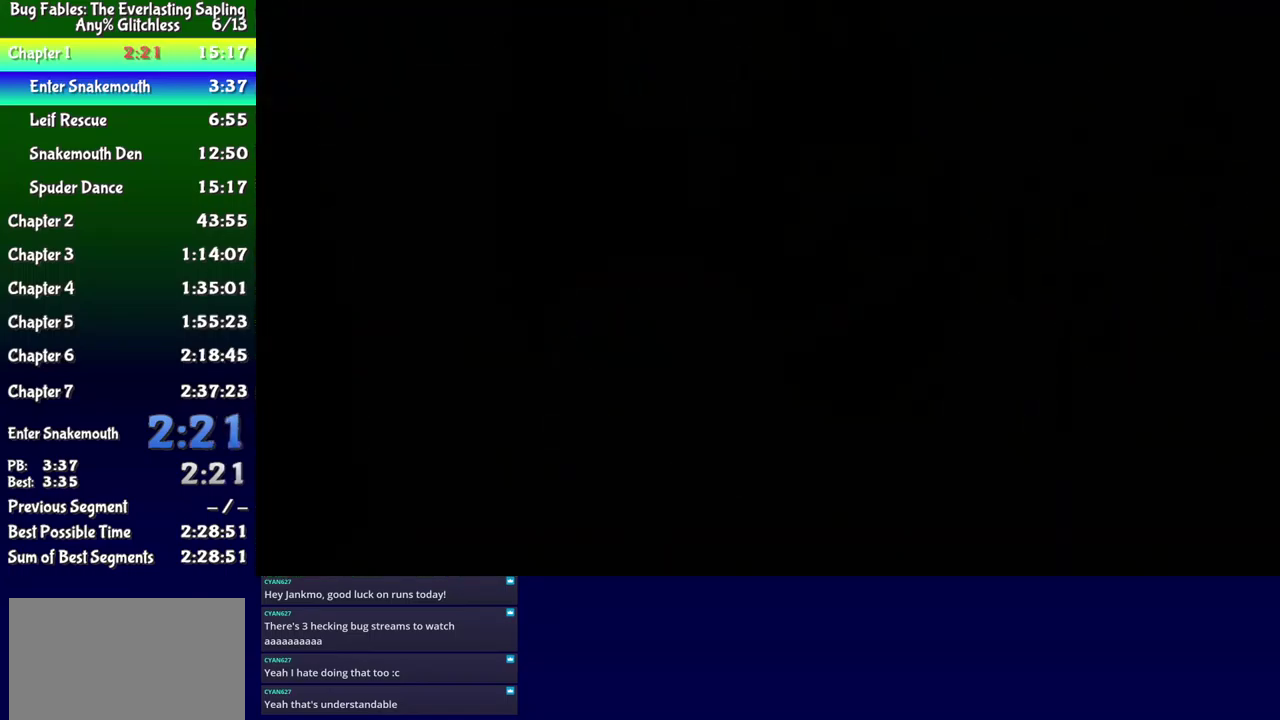
{"buttons": ["DPAD_LEFT"], "events": []}
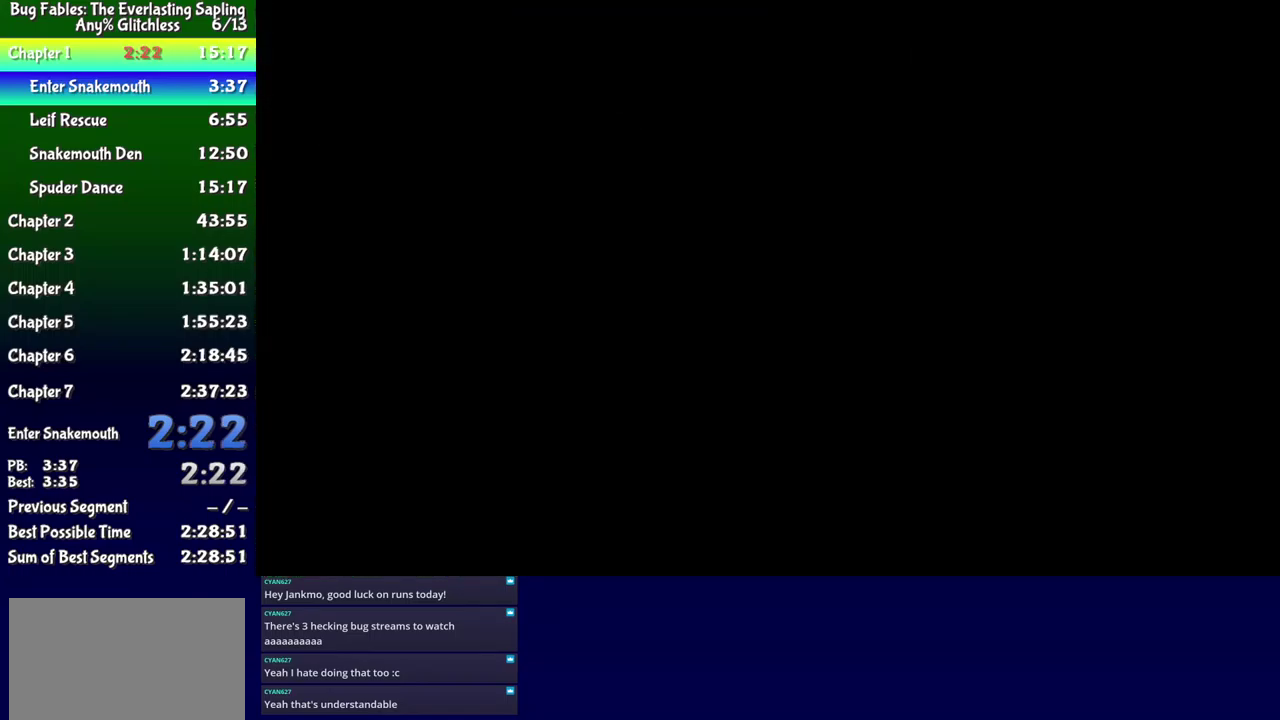
{"buttons": ["DPAD_LEFT"], "events": []}
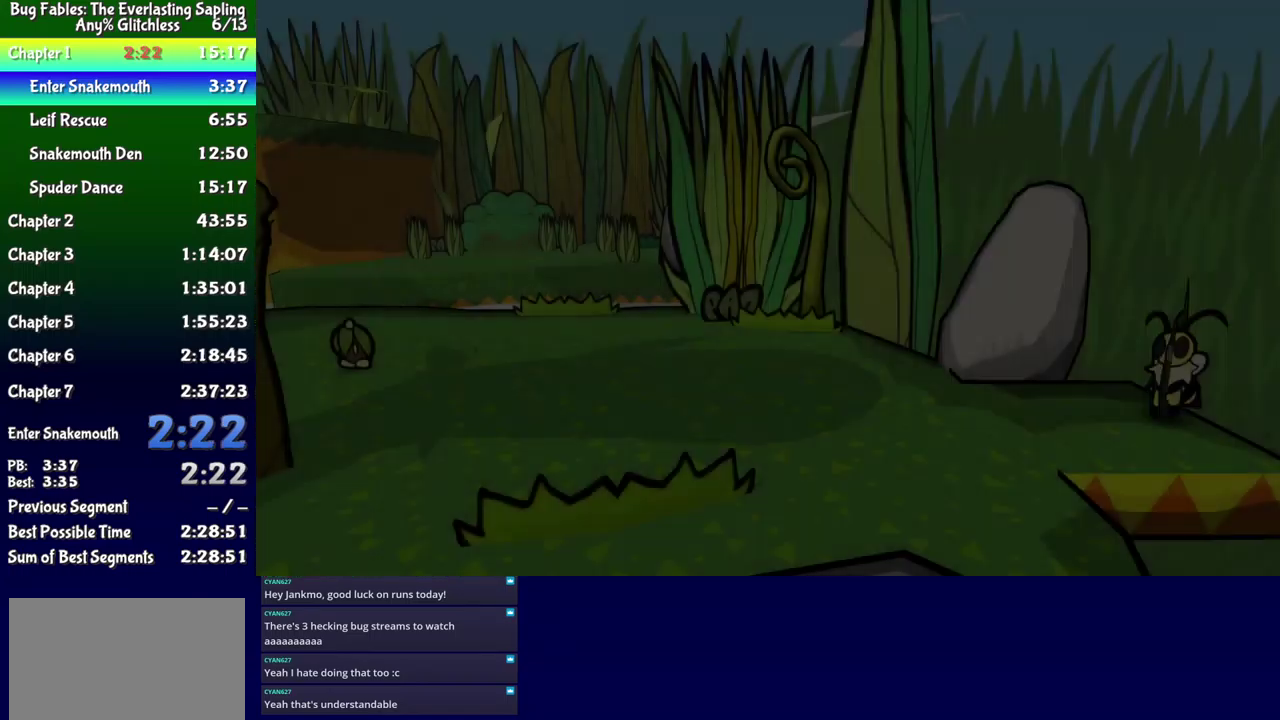
{"buttons": ["DPAD_LEFT"], "events": []}
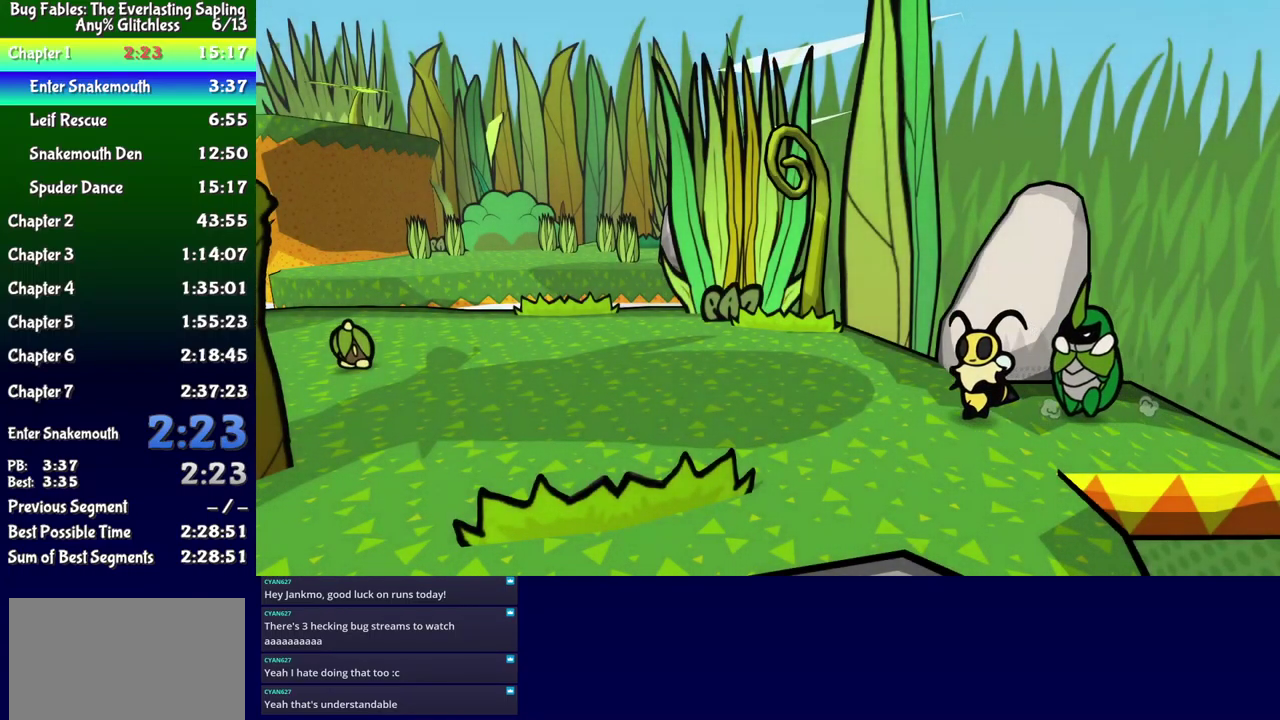
{"buttons": ["DPAD_LEFT"], "events": []}
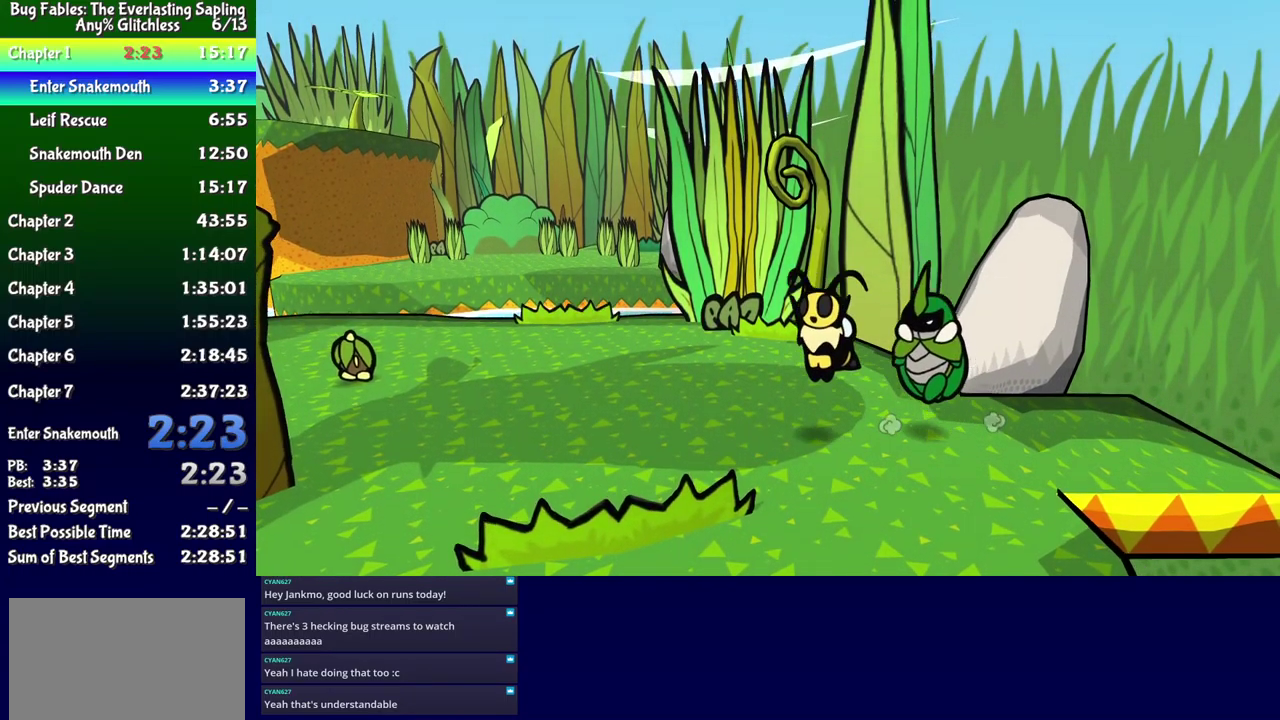
{"buttons": ["DPAD_LEFT"], "events": []}
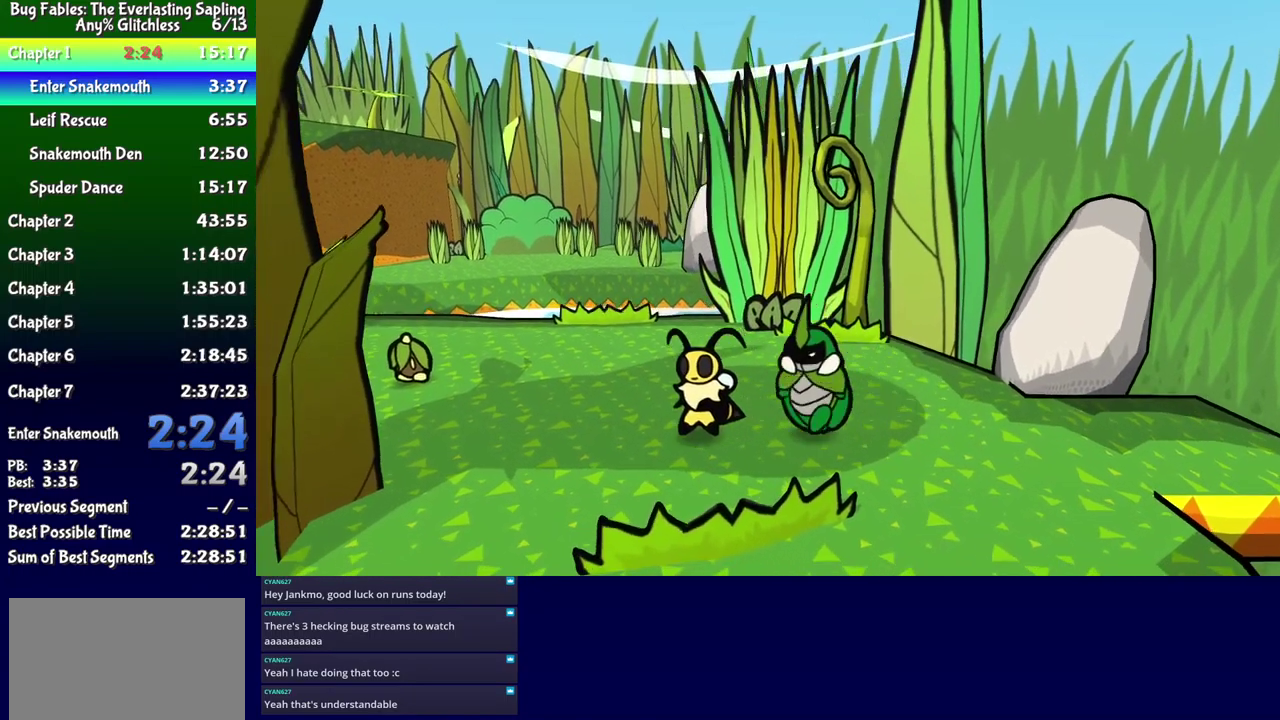
{"buttons": ["DPAD_LEFT"], "events": []}
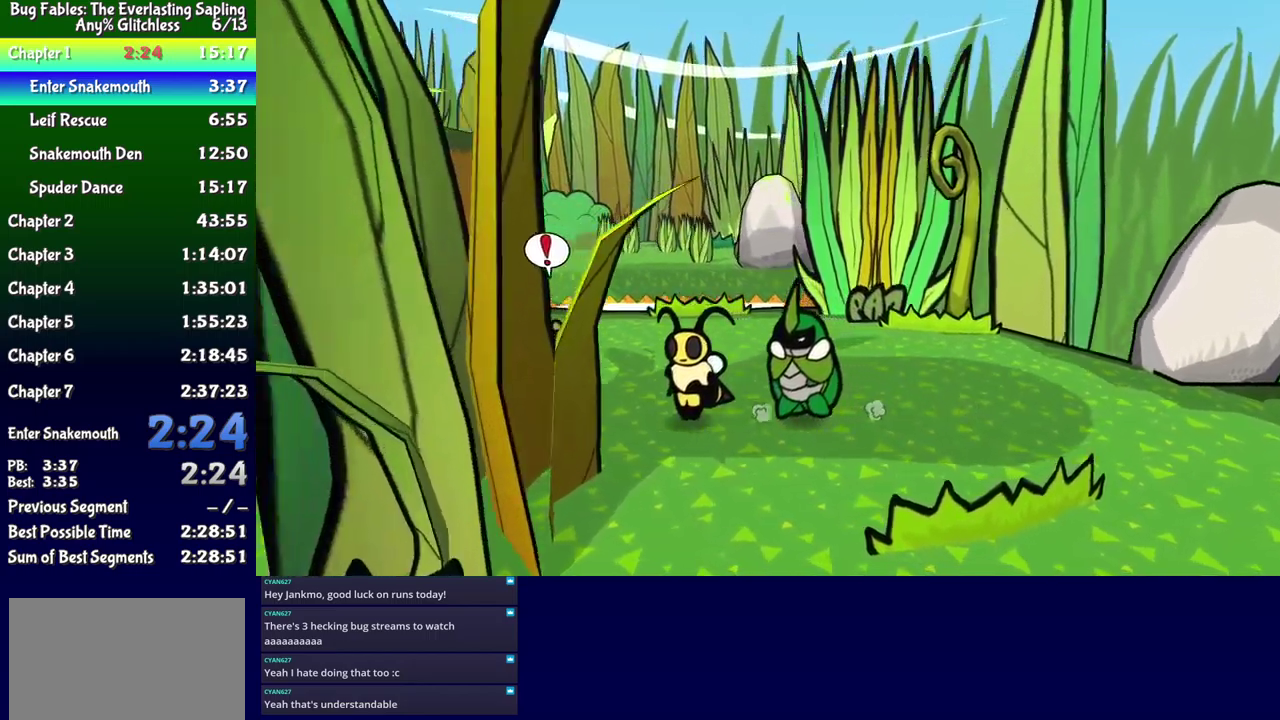
{"buttons": ["DPAD_LEFT"], "events": []}
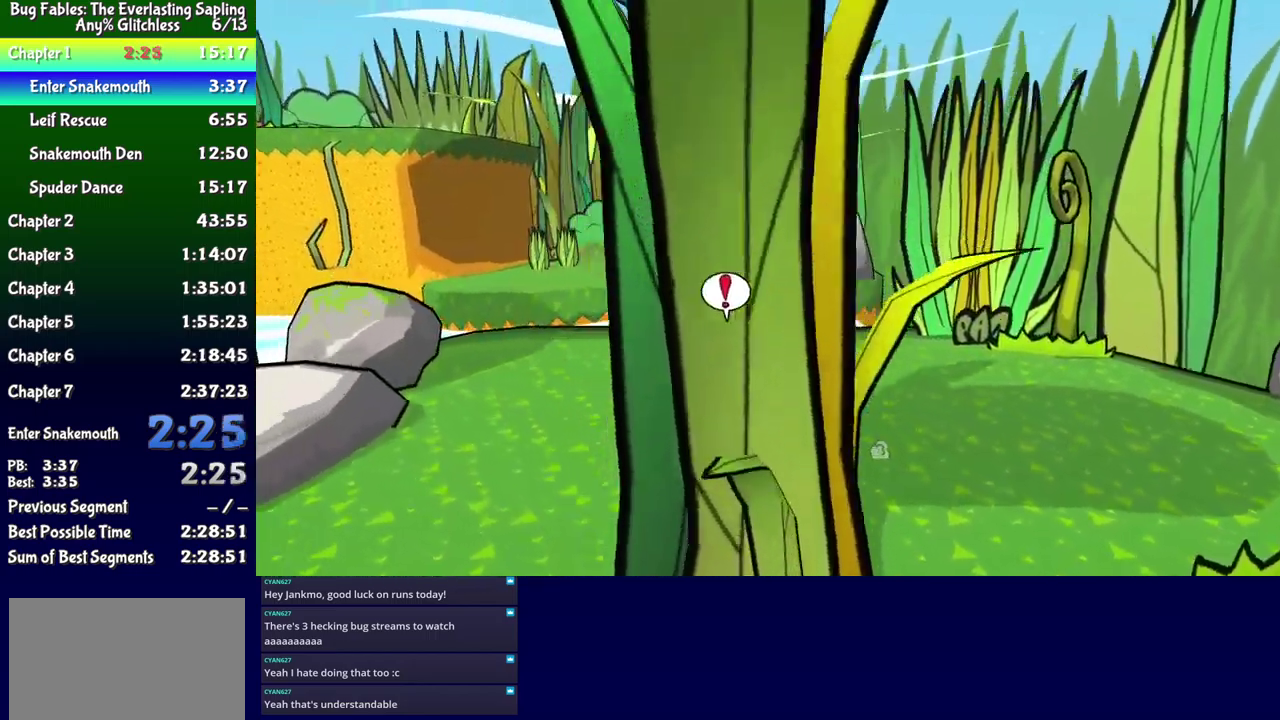
{"buttons": ["DPAD_LEFT"], "events": []}
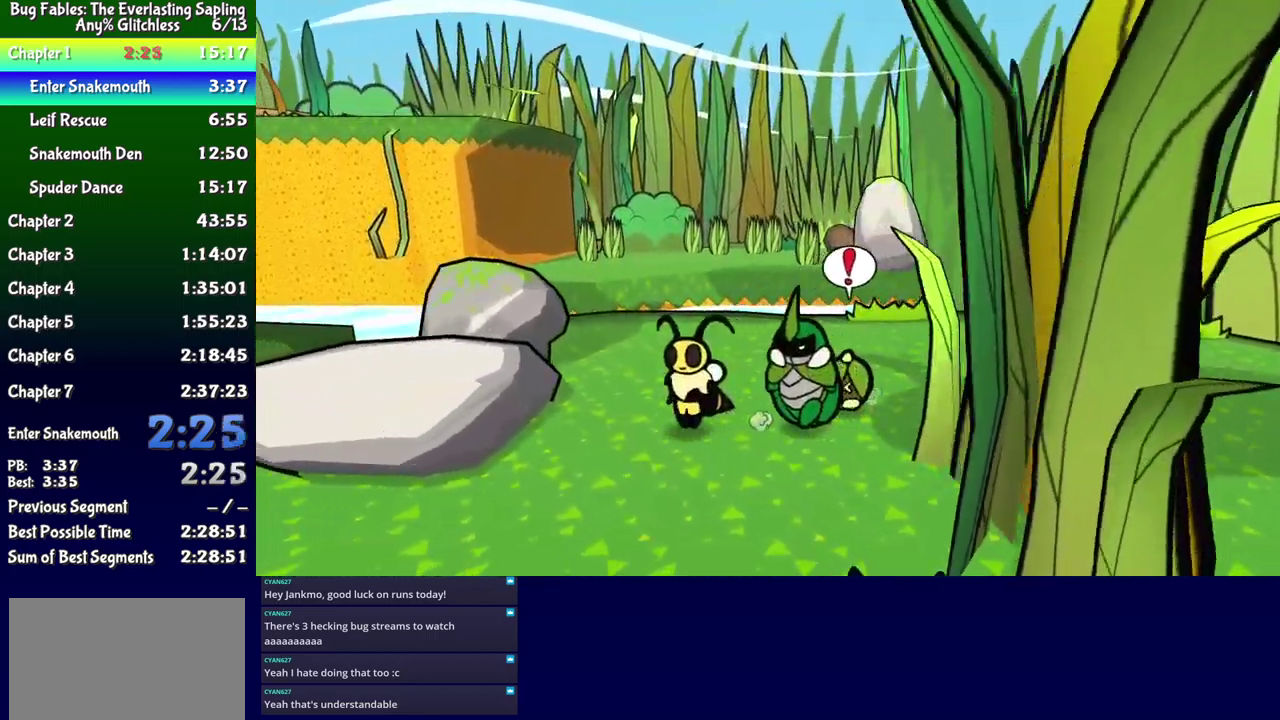
{"buttons": ["DPAD_LEFT"], "events": []}
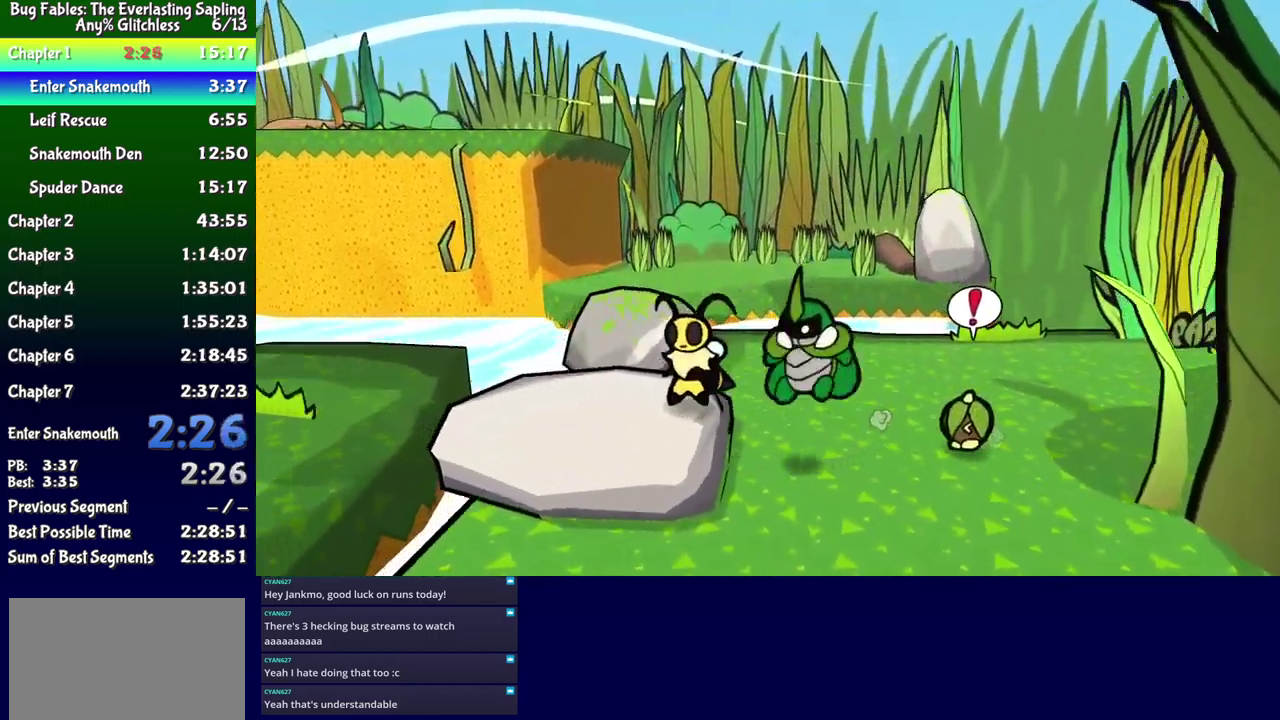
{"buttons": ["A", "DPAD_LEFT"]}
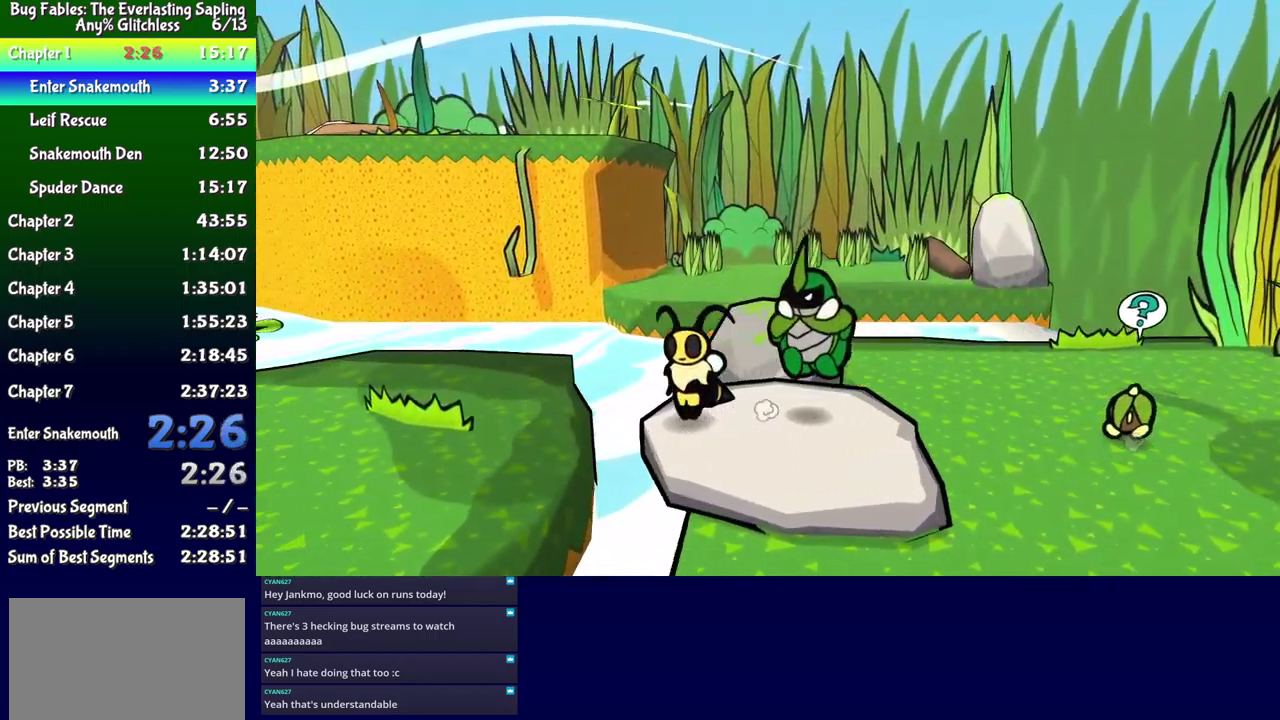
{"buttons": ["DPAD_LEFT"]}
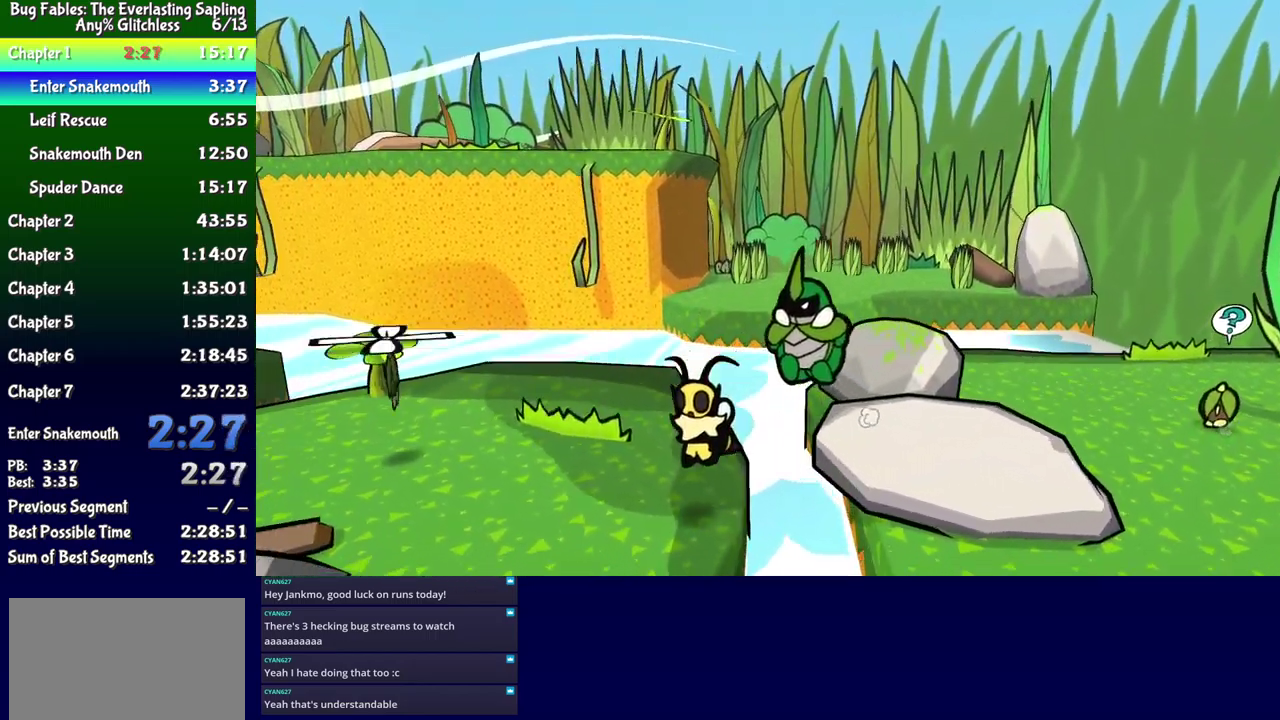
{"buttons": ["DPAD_LEFT"], "events": [[267, "DPAD_DOWN", "down"], [384, "DPAD_DOWN", "up"]]}
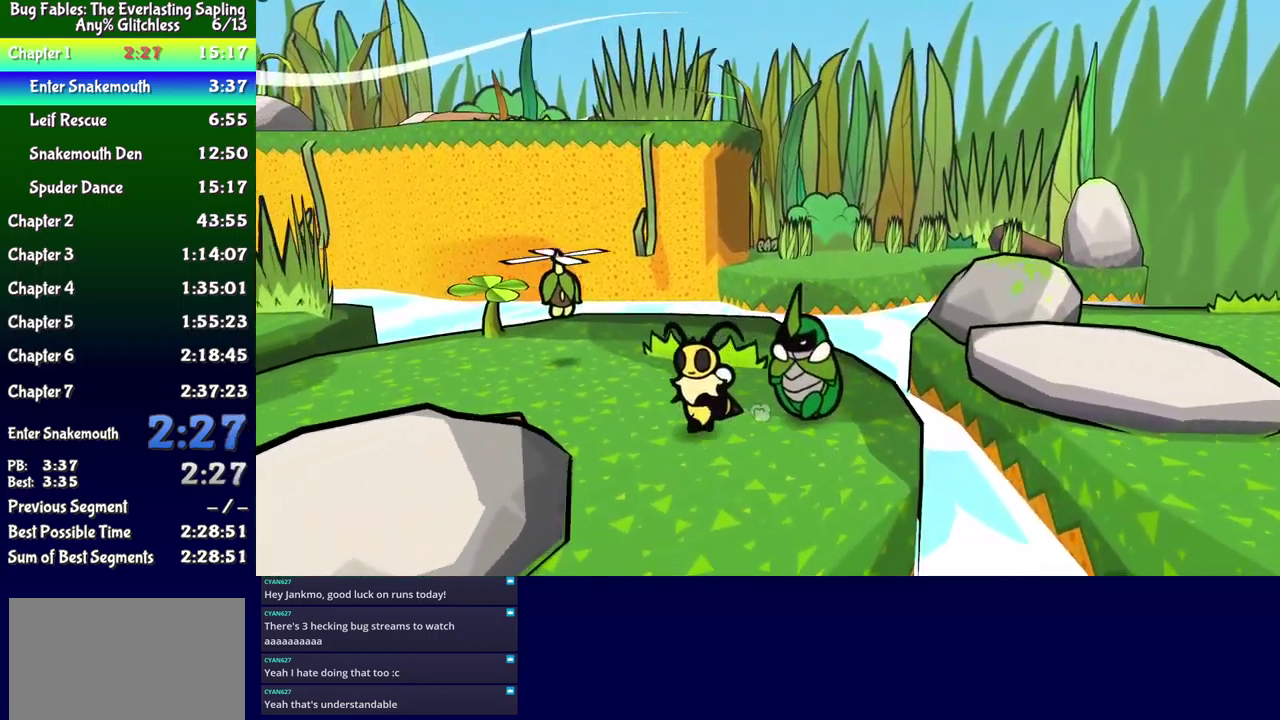
{"buttons": ["DPAD_LEFT"], "events": [[34, "DPAD_DOWN", "down"], [134, "DPAD_DOWN", "up"]]}
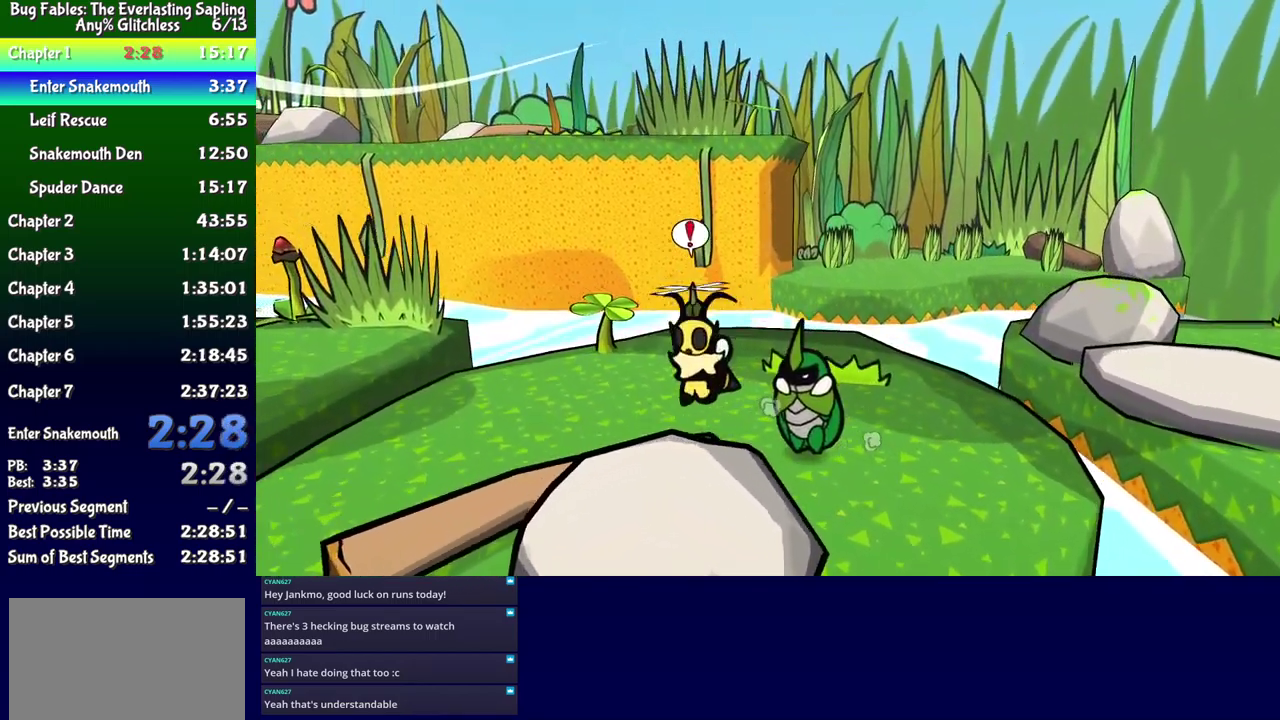
{"buttons": ["DPAD_UP", "DPAD_LEFT"], "events": [[434, "DPAD_UP", "down"]]}
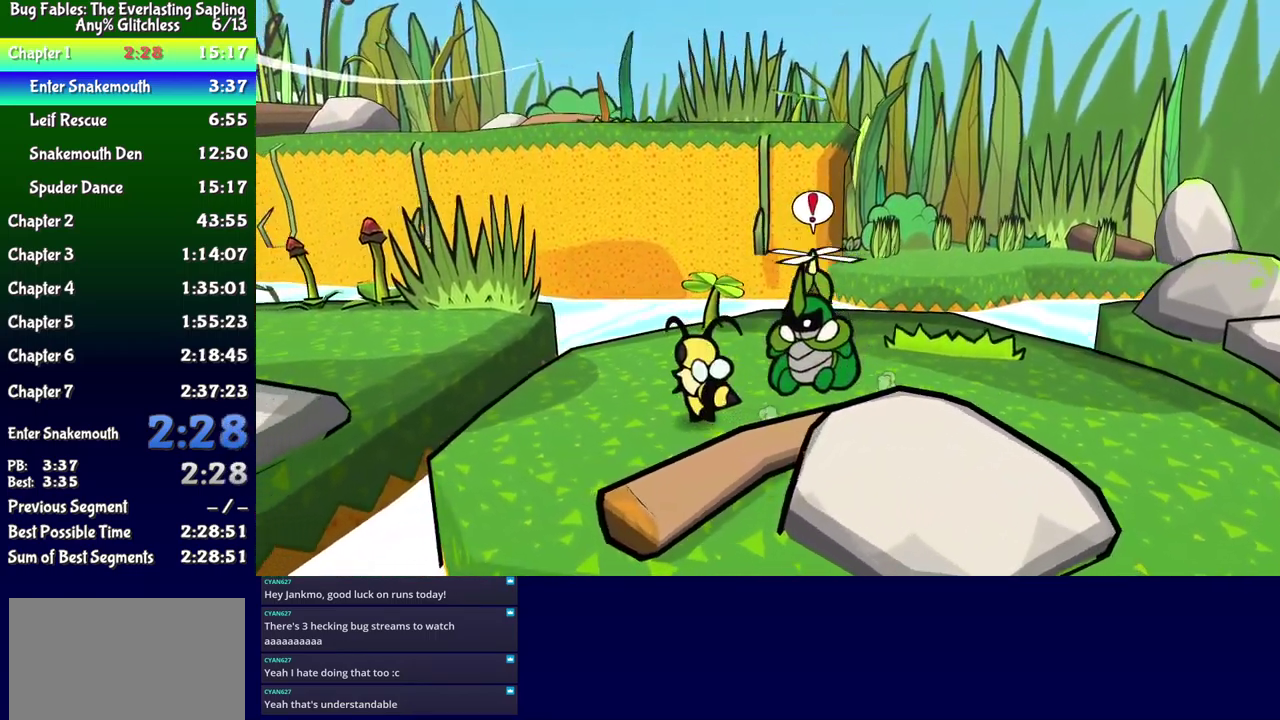
{"buttons": ["DPAD_LEFT"], "events": [[34, "DPAD_UP", "up"], [150, "DPAD_UP", "down"], [317, "DPAD_UP", "up"], [400, "DPAD_UP", "down"], [500, "DPAD_UP", "up"]]}
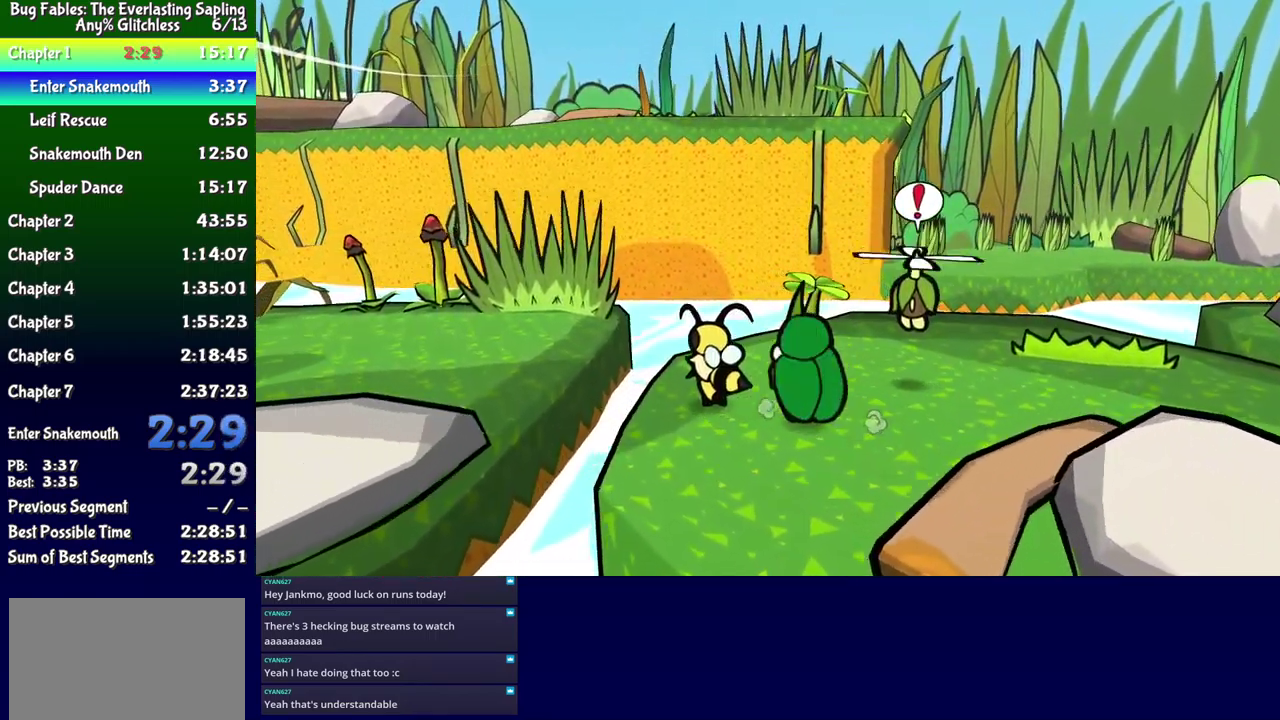
{"buttons": ["DPAD_LEFT"], "events": []}
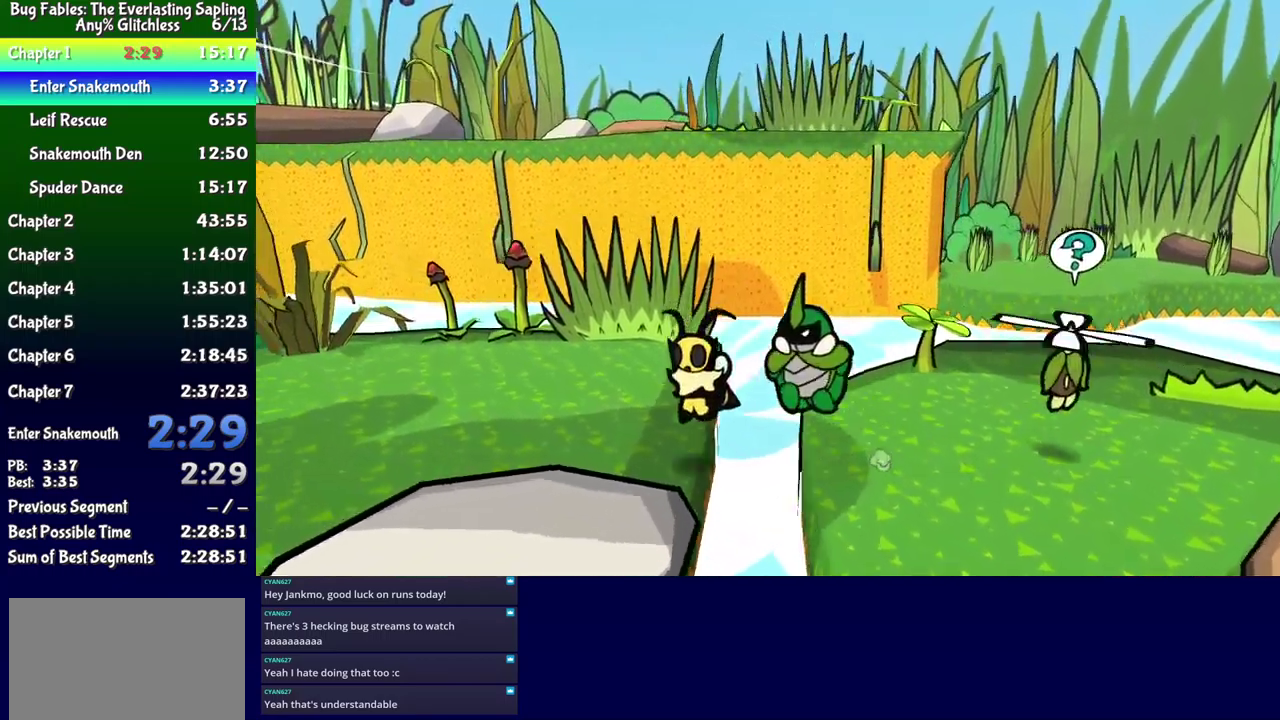
{"buttons": ["DPAD_DOWN", "DPAD_LEFT"], "events": [[350, "DPAD_DOWN", "down"], [433, "DPAD_DOWN", "up"], [500, "DPAD_DOWN", "down"]]}
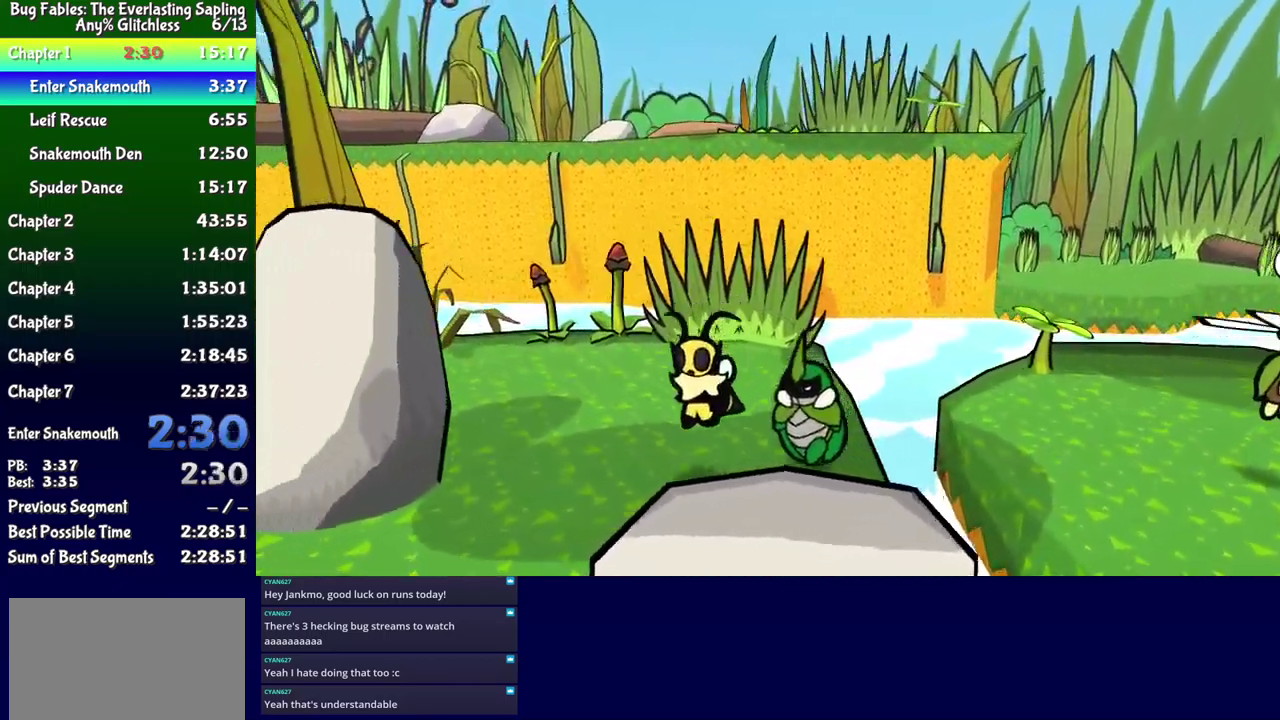
{"buttons": ["DPAD_LEFT"], "events": [[450, "DPAD_DOWN", "up"]]}
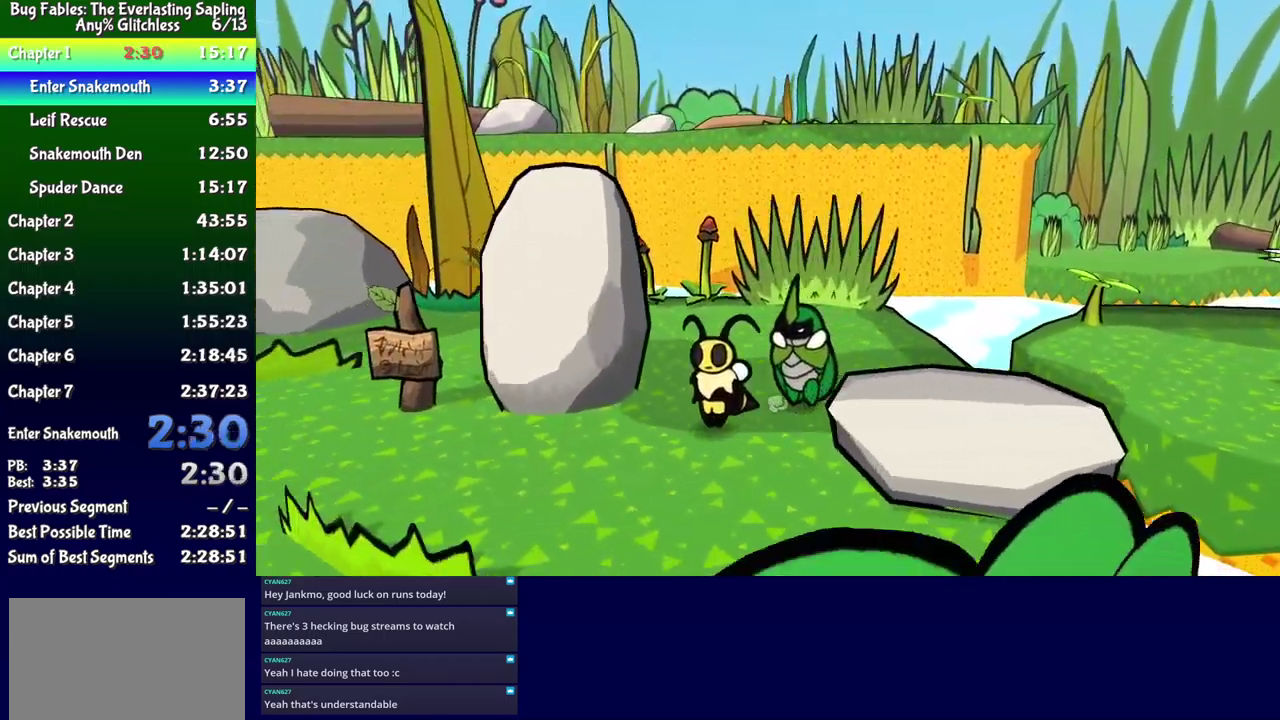
{"buttons": ["DPAD_LEFT"], "events": [[150, "DPAD_DOWN", "down"], [283, "DPAD_DOWN", "up"]]}
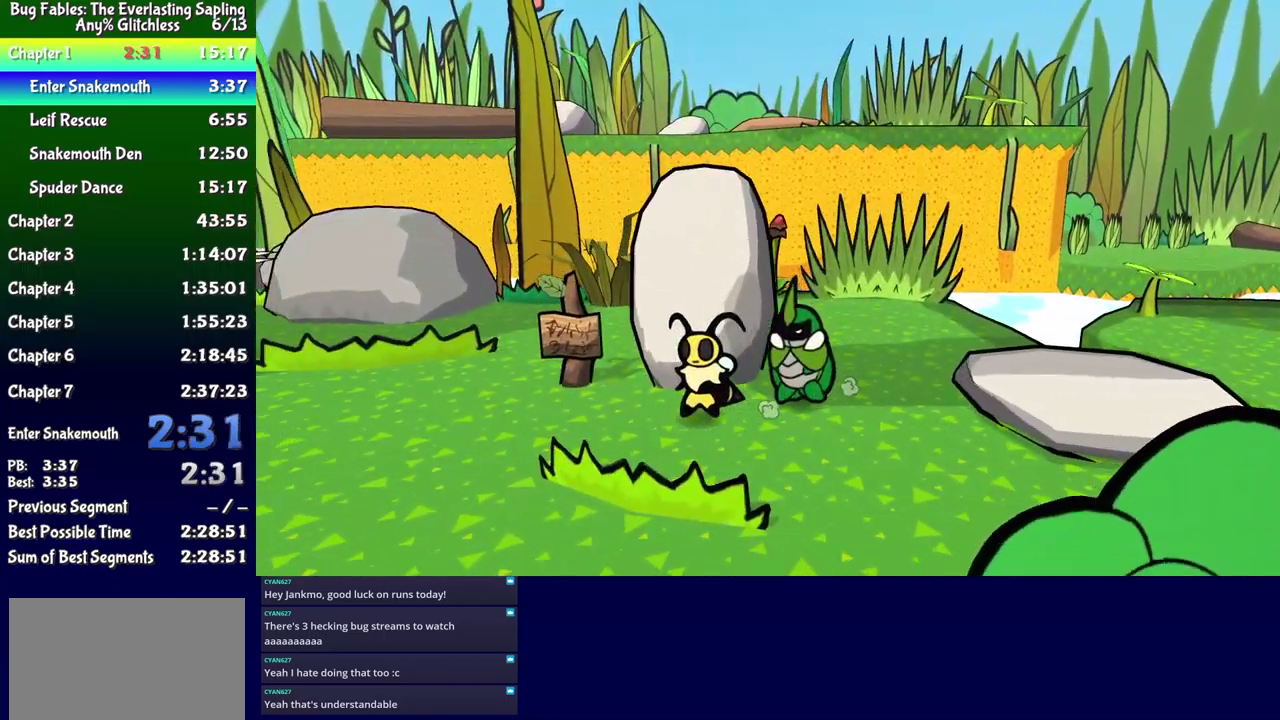
{"buttons": ["DPAD_LEFT"], "events": []}
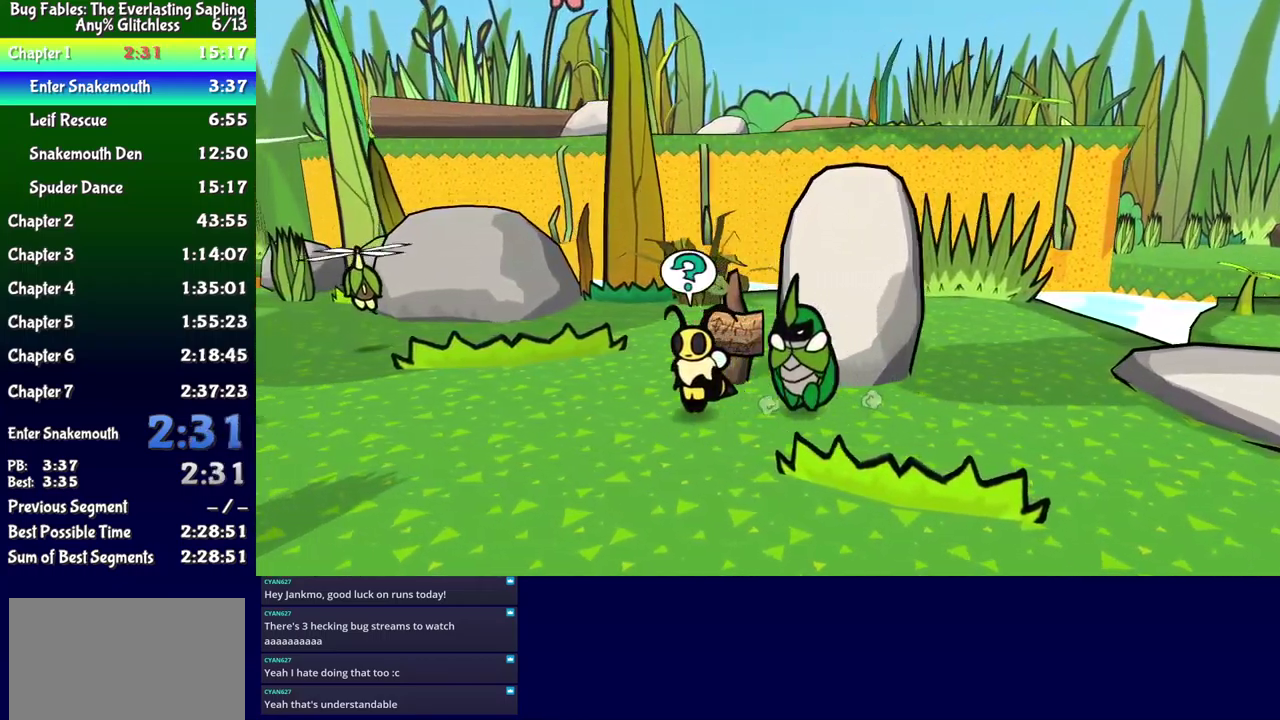
{"buttons": ["DPAD_LEFT"], "events": []}
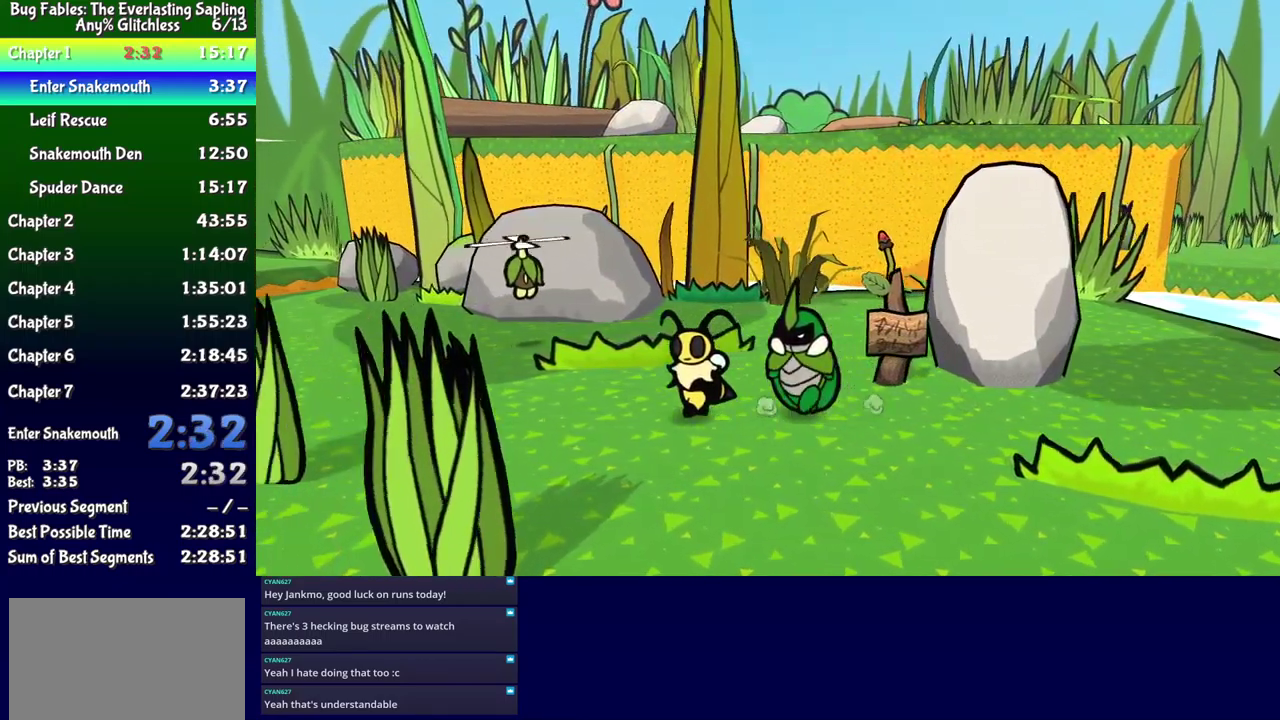
{"buttons": ["DPAD_LEFT"], "events": []}
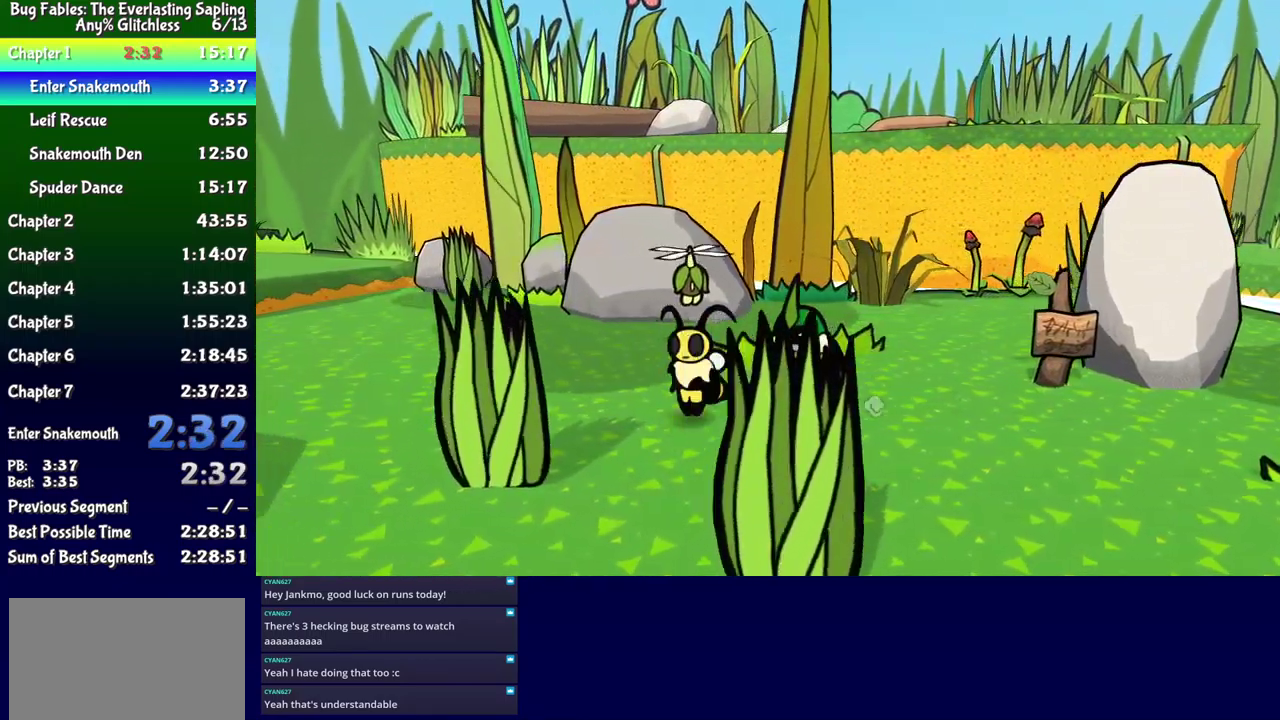
{"buttons": ["DPAD_LEFT"], "events": []}
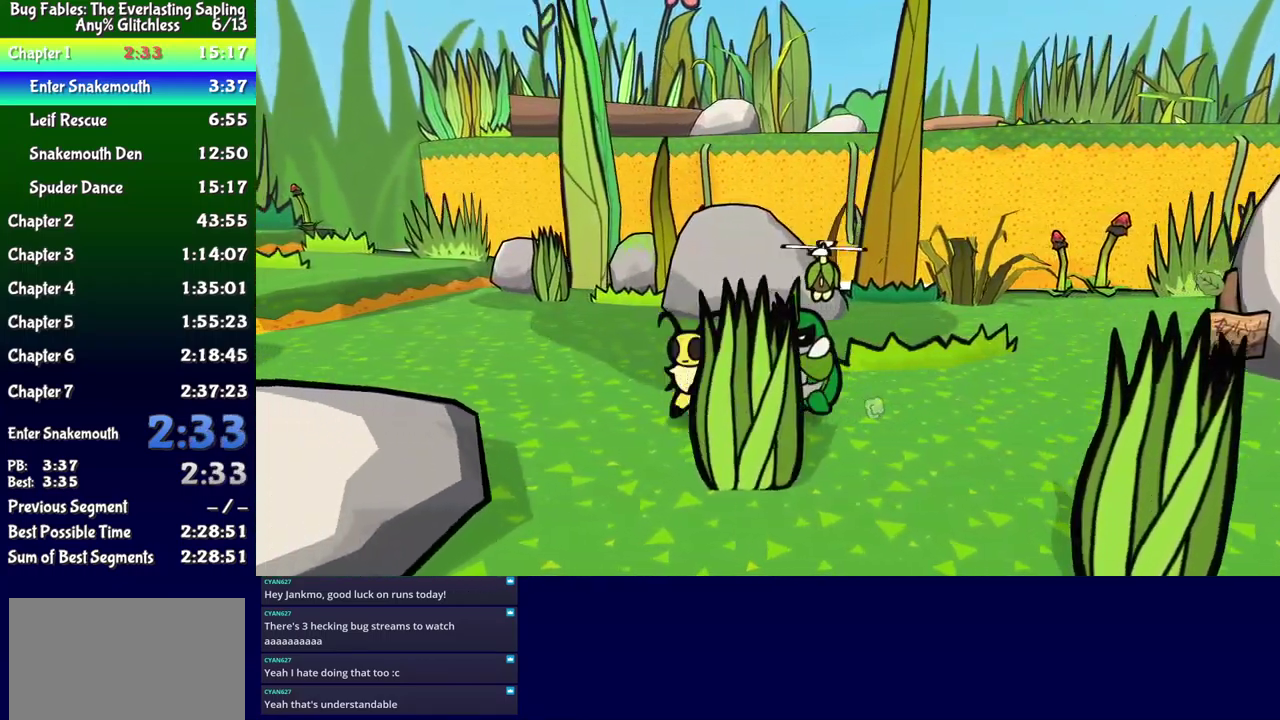
{"buttons": ["DPAD_LEFT"], "events": []}
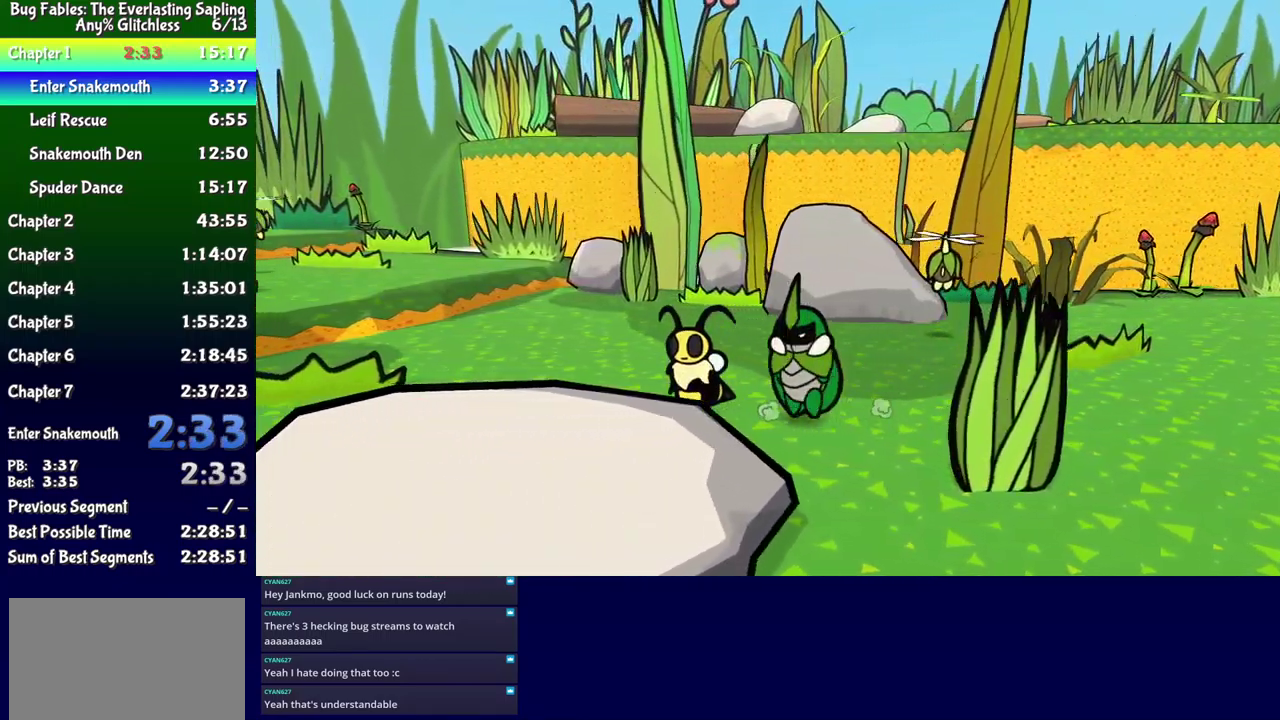
{"buttons": ["DPAD_LEFT"], "events": []}
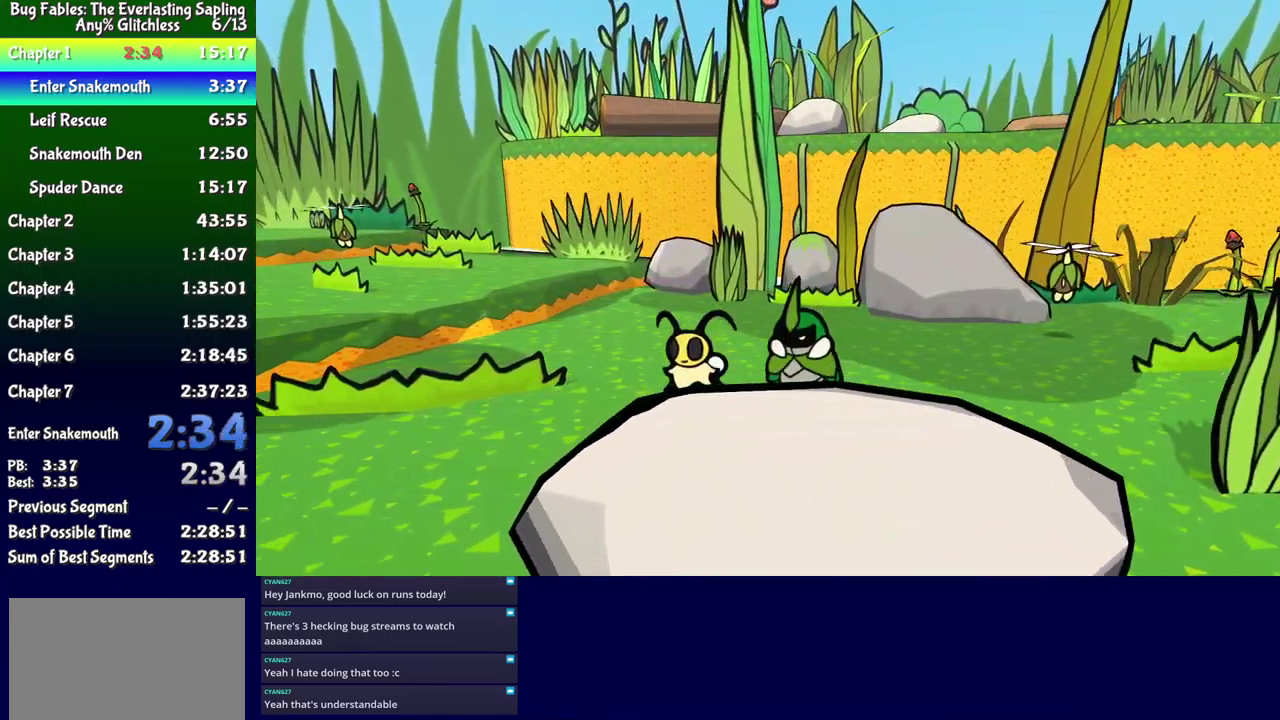
{"buttons": ["DPAD_LEFT"], "events": []}
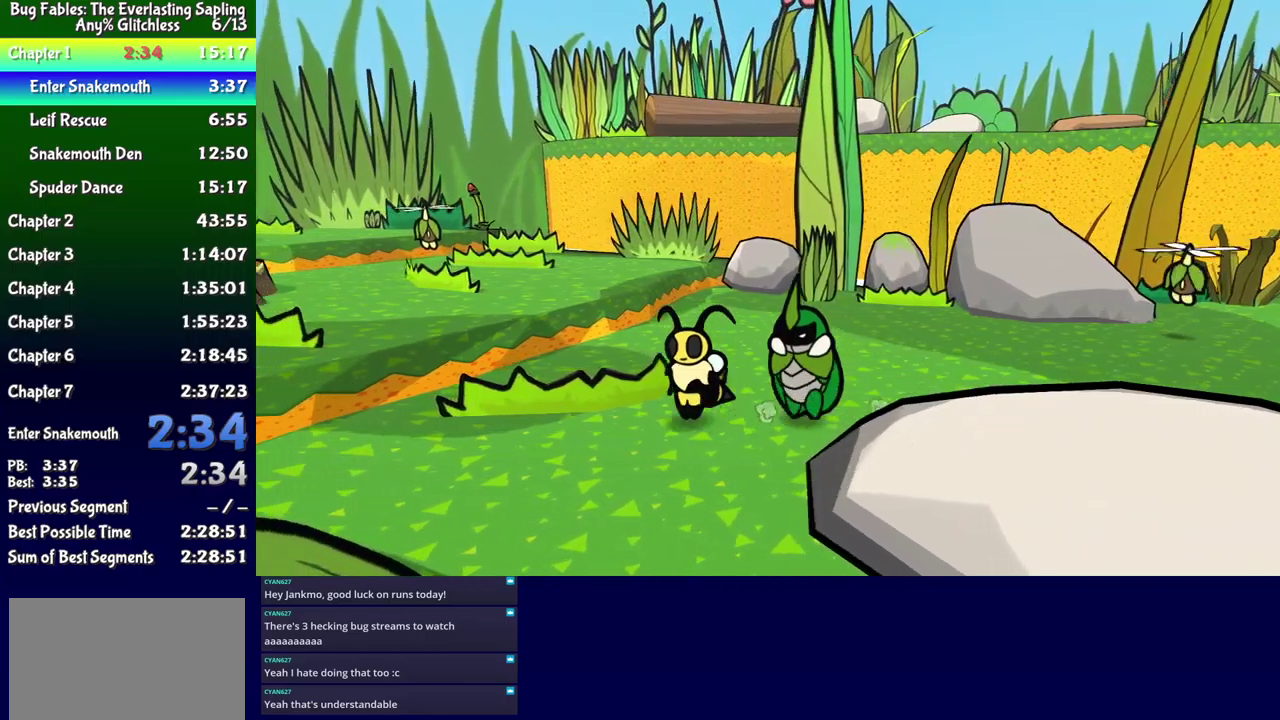
{"buttons": ["DPAD_UP", "DPAD_LEFT"], "events": [[250, "DPAD_UP", "down"]]}
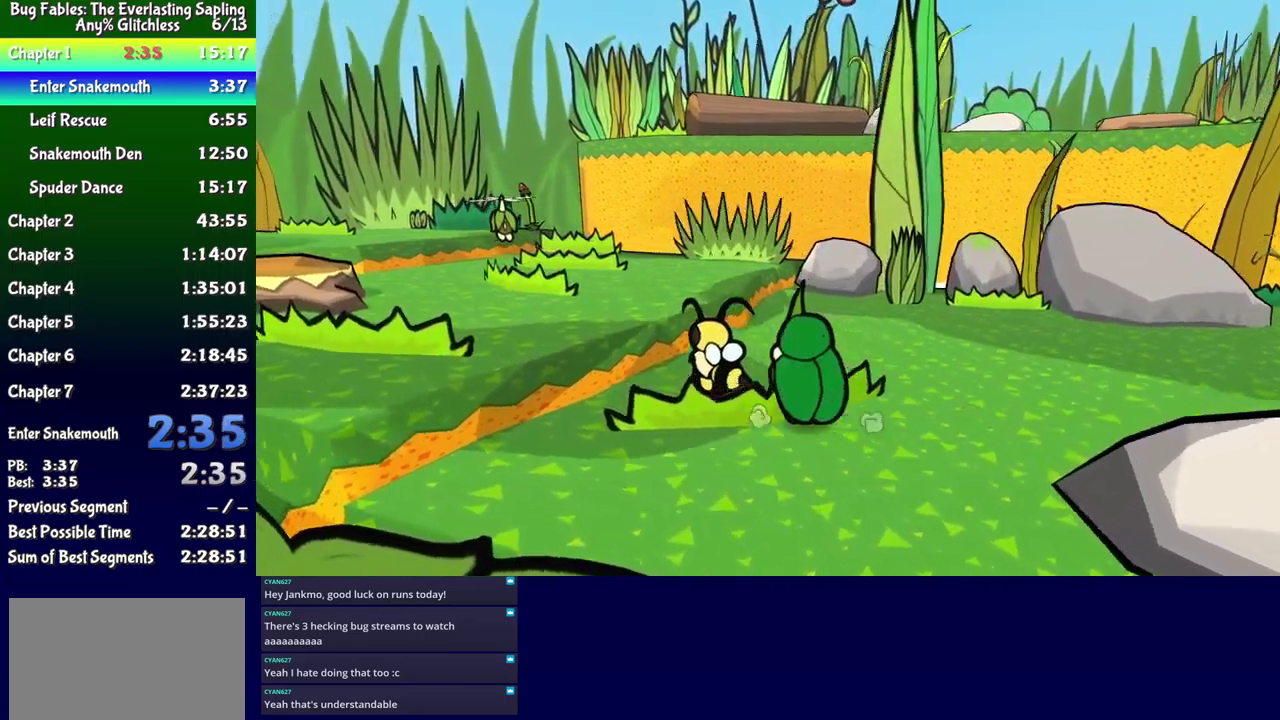
{"buttons": ["A", "DPAD_UP", "DPAD_LEFT"]}
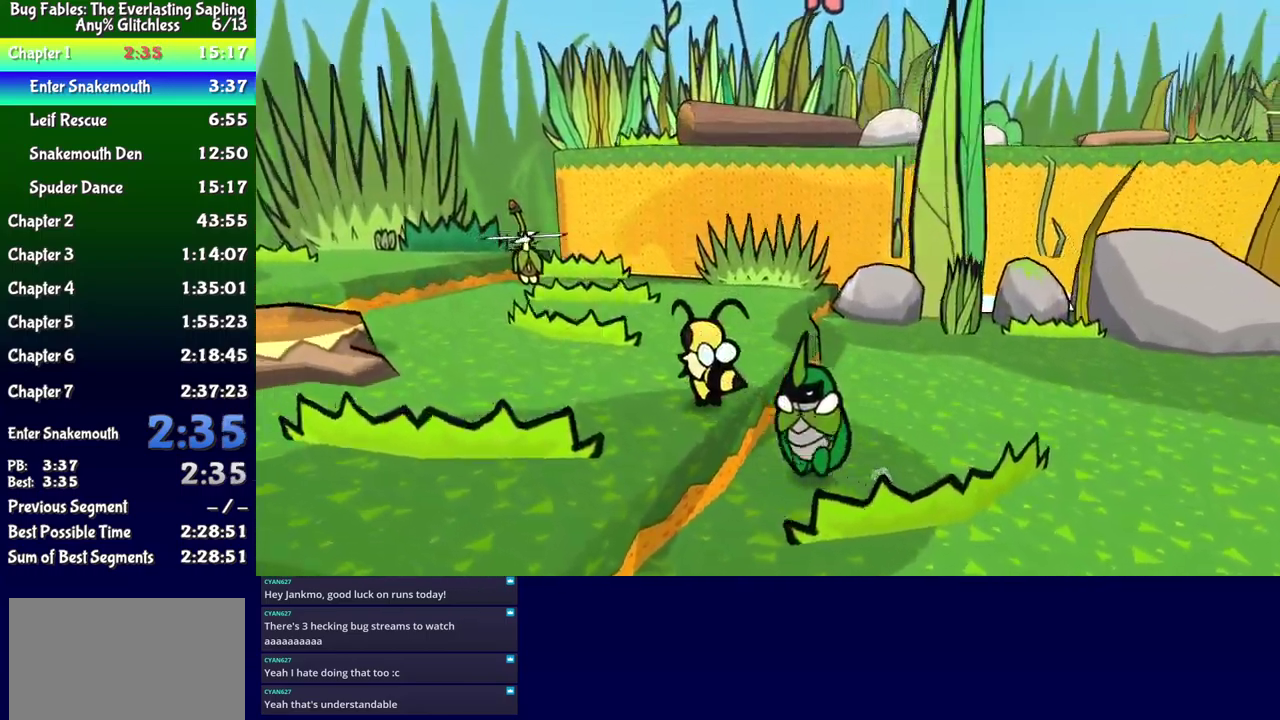
{"buttons": ["DPAD_LEFT"]}